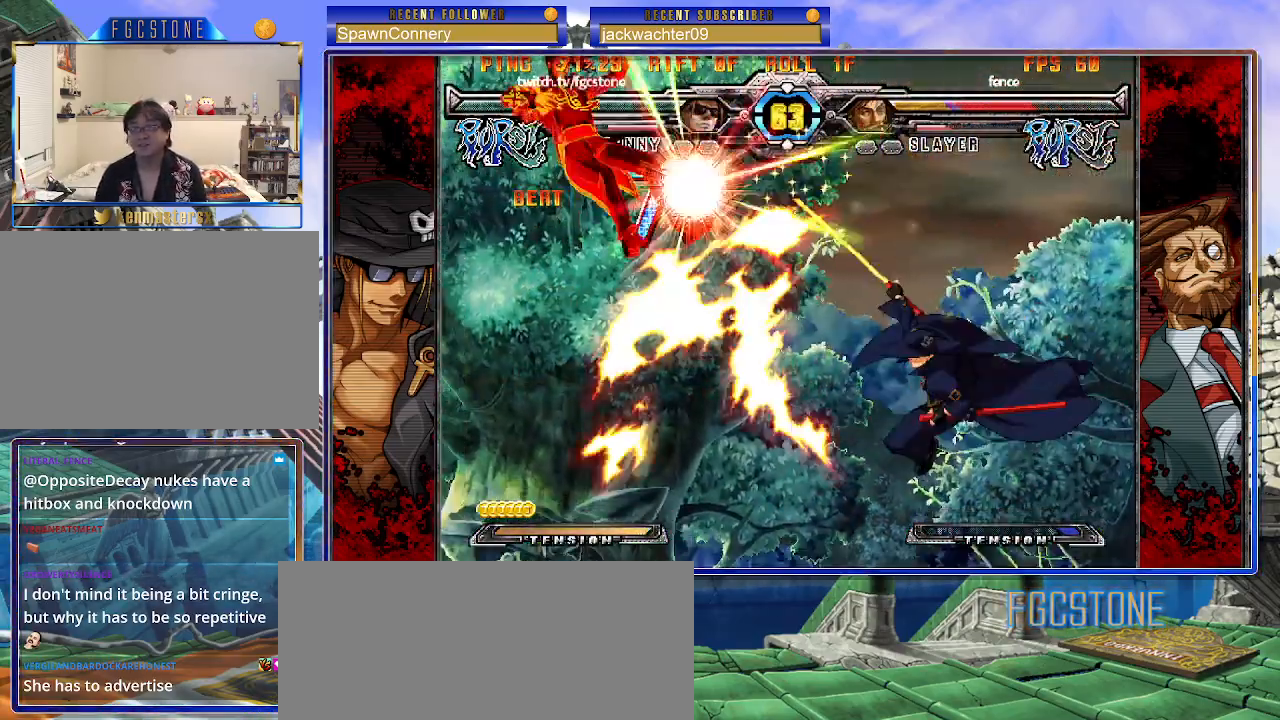
Gameplay with a controller (arcade stick); each line is a JSON object with the inputs held at the frame after it. "events" lists button and stick changes between this image and that frame as [ms after this image, input, new state], when the widget could be followed in between. Not read: L3 R3.
{"buttons": [], "left_stick": "center", "events": []}
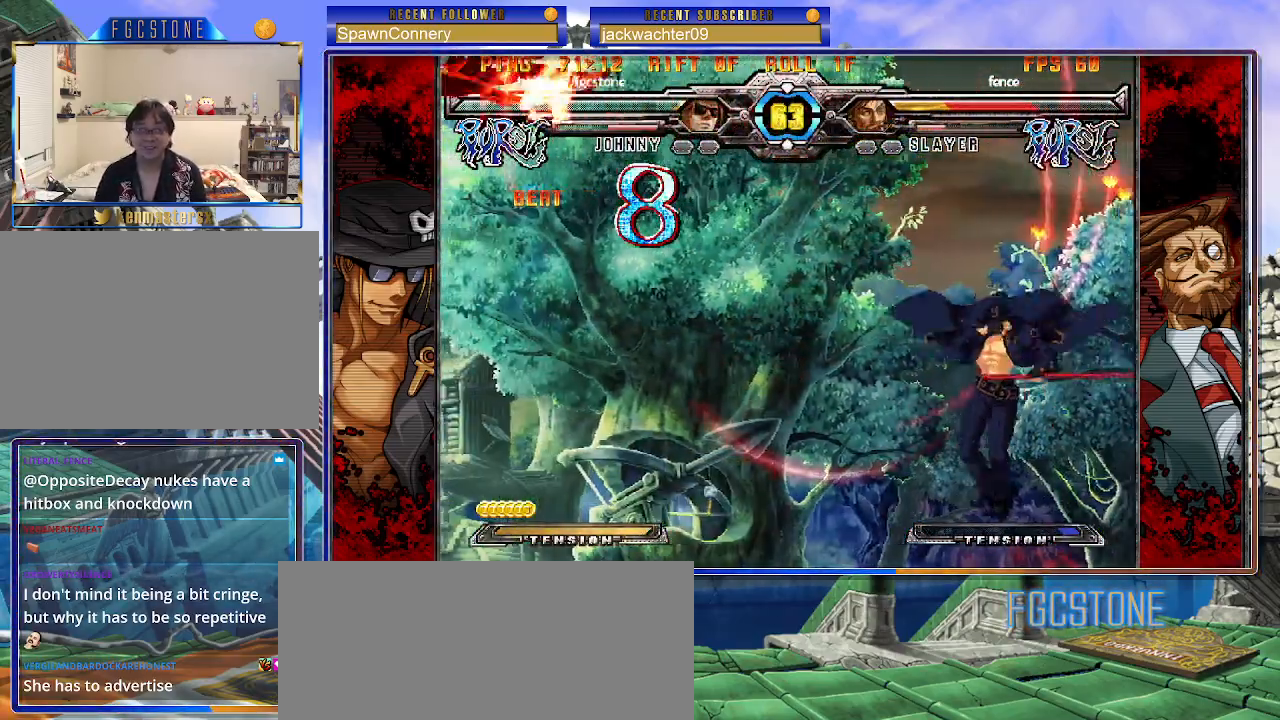
{"buttons": [], "left_stick": "center", "events": []}
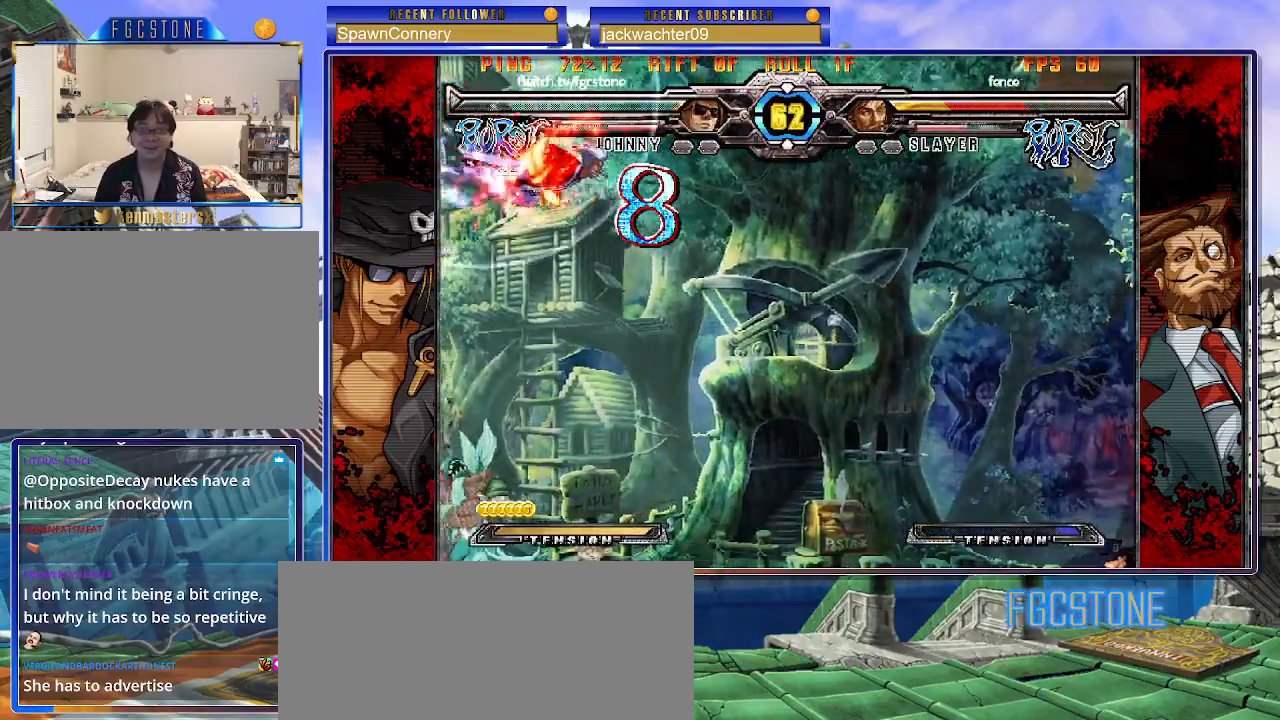
{"buttons": [], "left_stick": "right", "events": [[50, "left_stick", "left"], [117, "left_stick", "center"], [233, "left_stick", "up-left"], [383, "left_stick", "right"]]}
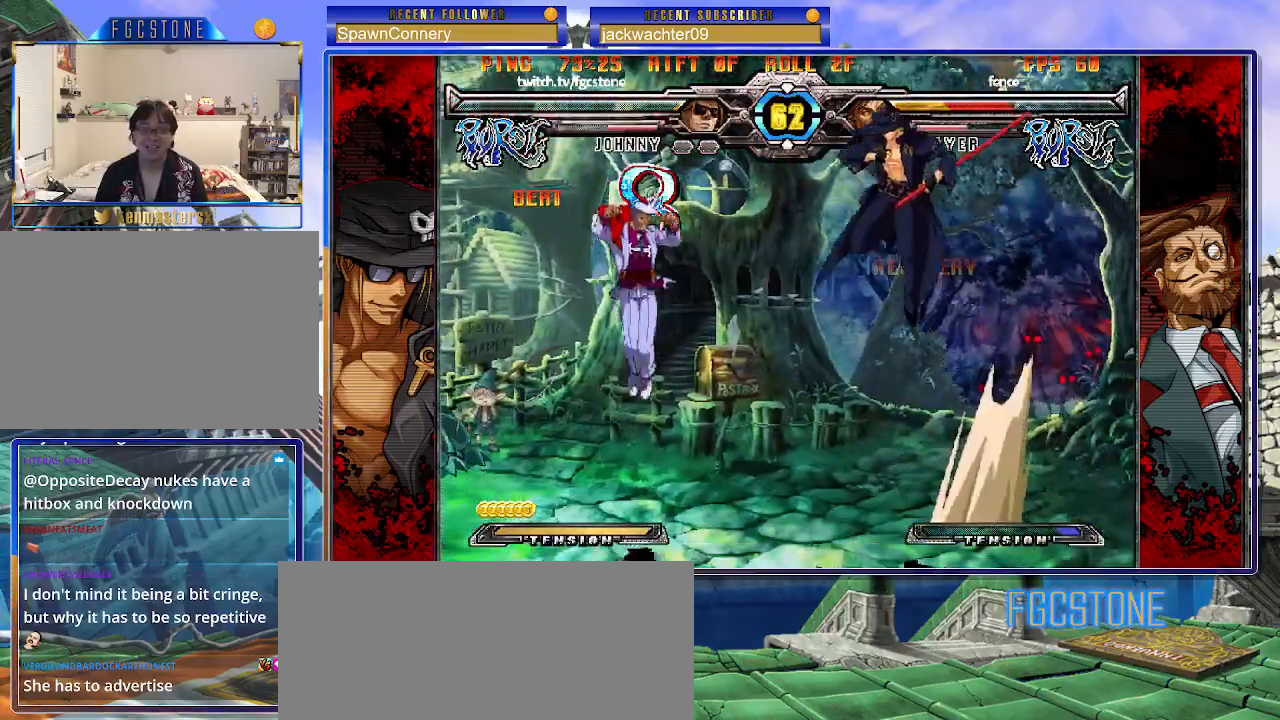
{"buttons": [], "left_stick": "up-left", "events": [[167, "left_stick", "up-left"]]}
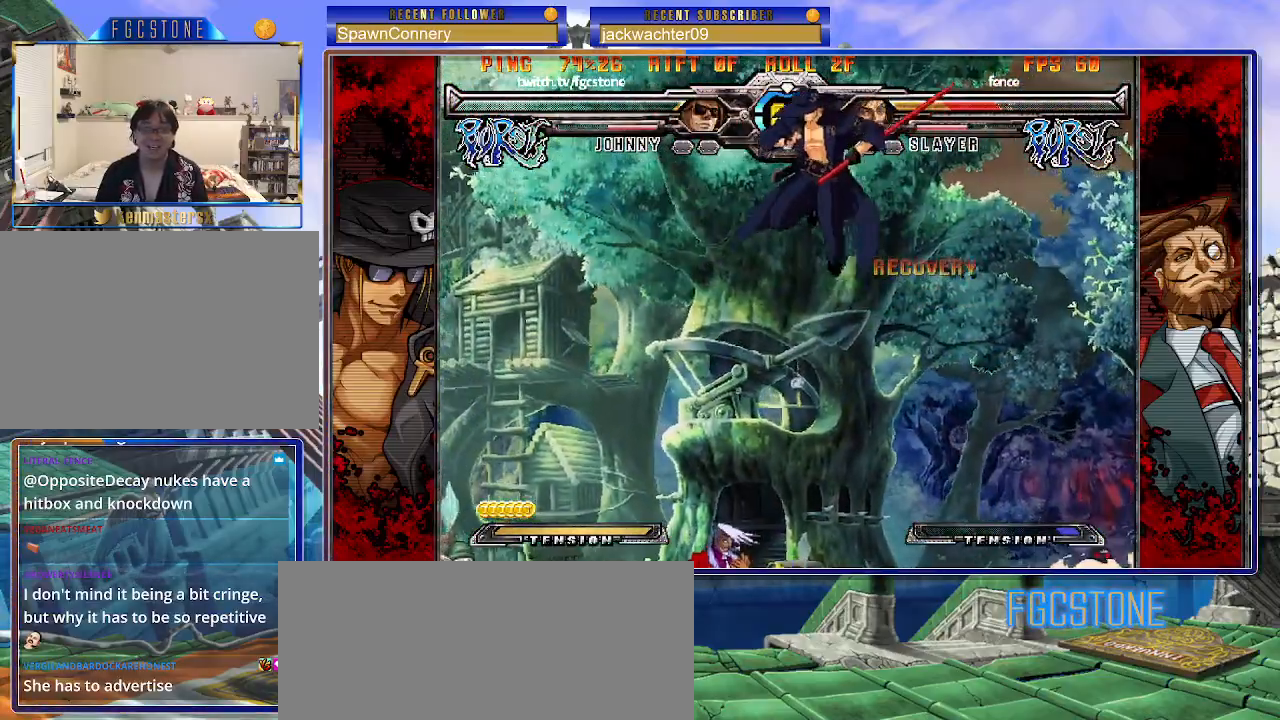
{"buttons": [], "left_stick": "right", "events": [[50, "left_stick", "down-left"], [117, "left_stick", "down-right"], [217, "S", "down"], [233, "left_stick", "center"], [267, "S", "up"], [317, "left_stick", "right"], [450, "HS", "down"], [450, "K", "down"], [450, "S", "down"], [500, "HS", "up"], [500, "K", "up"], [500, "S", "up"]]}
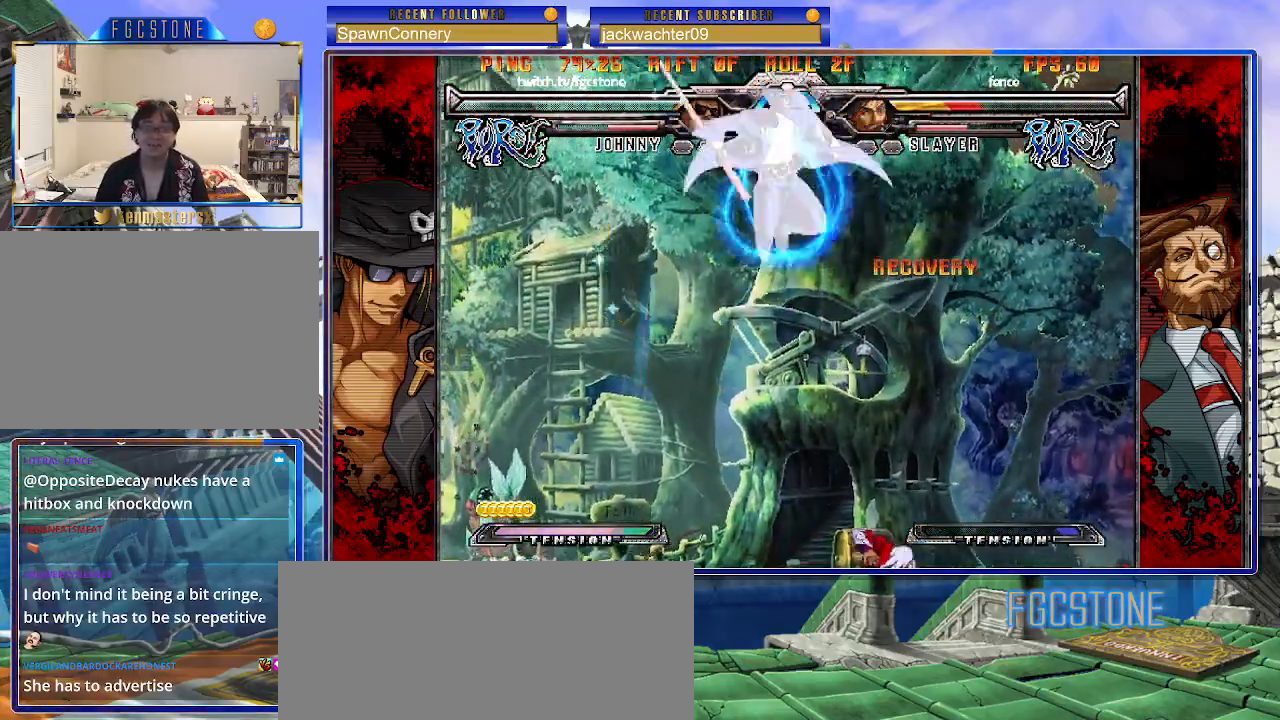
{"buttons": [], "left_stick": "down", "events": [[167, "HS", "down"], [250, "left_stick", "left"], [283, "HS", "up"], [467, "left_stick", "down"]]}
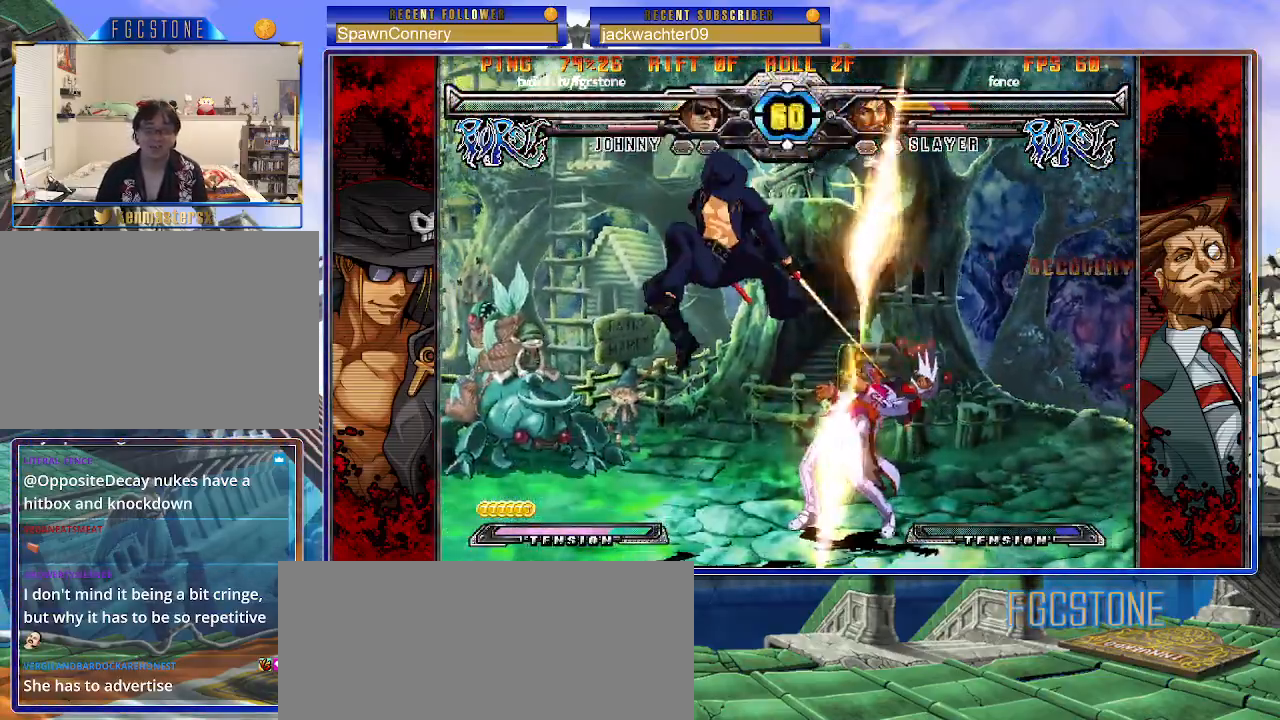
{"buttons": [], "left_stick": "center", "events": [[50, "left_stick", "right"], [100, "HS", "down"], [150, "left_stick", "center"], [167, "HS", "up"]]}
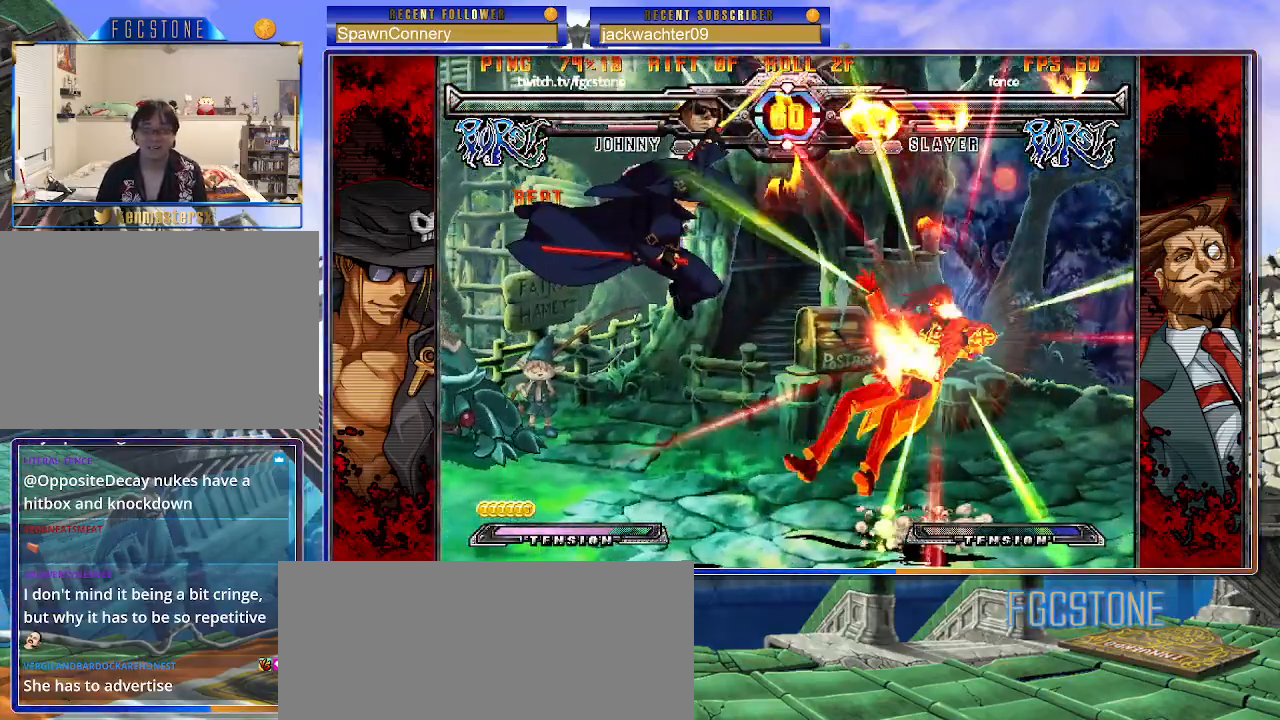
{"buttons": [], "left_stick": "center", "events": []}
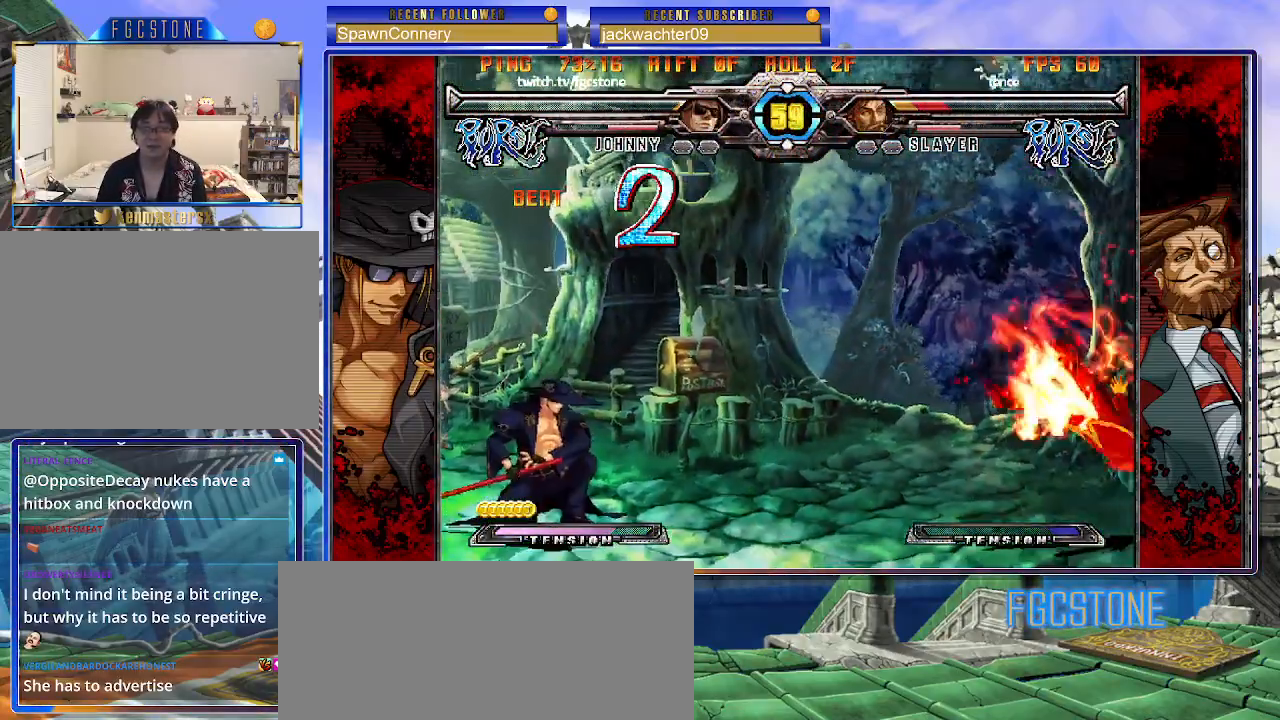
{"buttons": [], "left_stick": "left", "events": [[150, "left_stick", "right"], [217, "left_stick", "center"], [300, "left_stick", "right"], [400, "left_stick", "center"], [450, "left_stick", "left"]]}
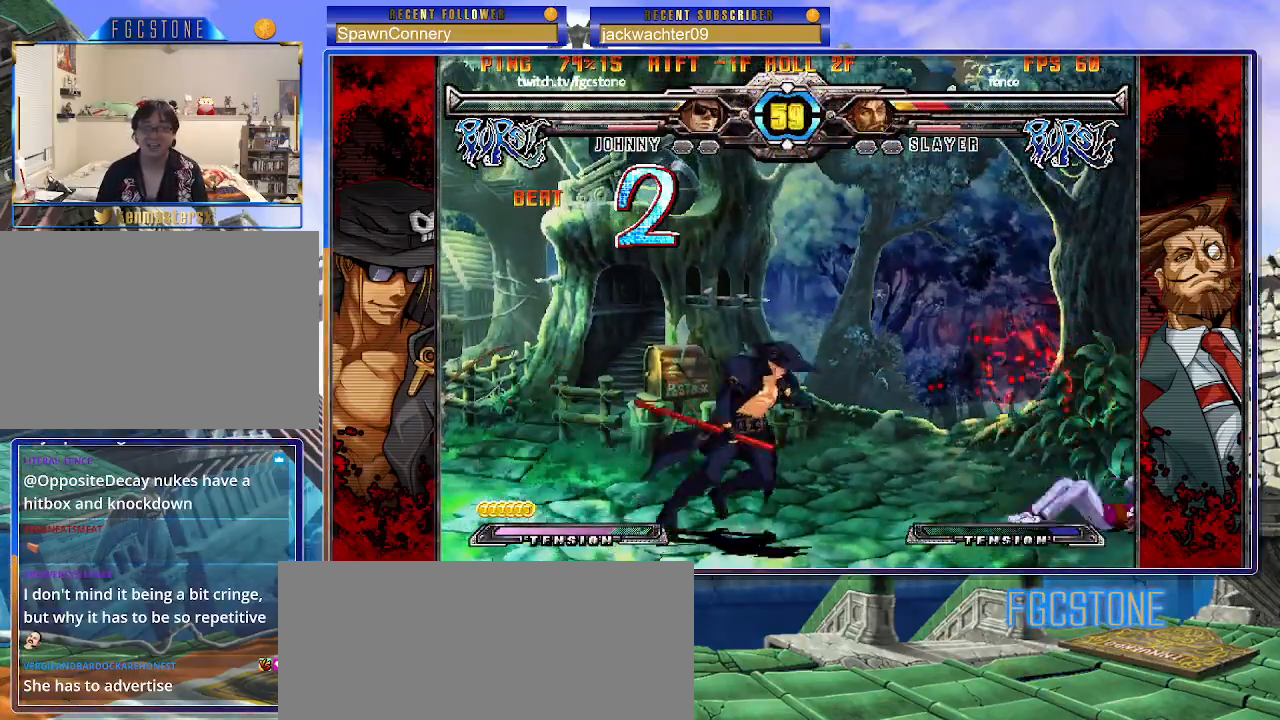
{"buttons": [], "left_stick": "down", "events": [[17, "left_stick", "down"], [83, "left_stick", "right"], [117, "HS", "down"], [167, "left_stick", "center"], [183, "HS", "up"], [317, "left_stick", "left"], [467, "left_stick", "down"]]}
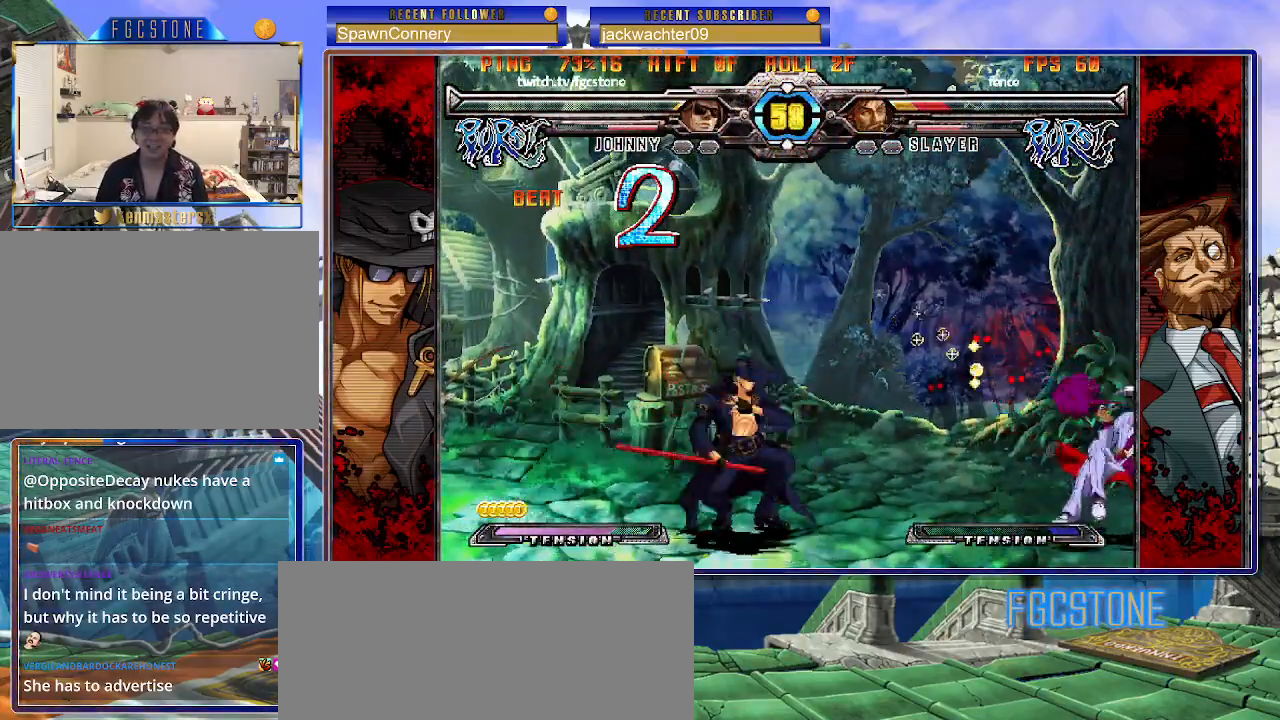
{"buttons": [], "left_stick": "center", "events": [[17, "left_stick", "right"], [133, "HS", "down"], [150, "left_stick", "center"], [183, "HS", "up"], [383, "HS", "down"], [383, "K", "down"], [417, "HS", "up"], [417, "K", "up"]]}
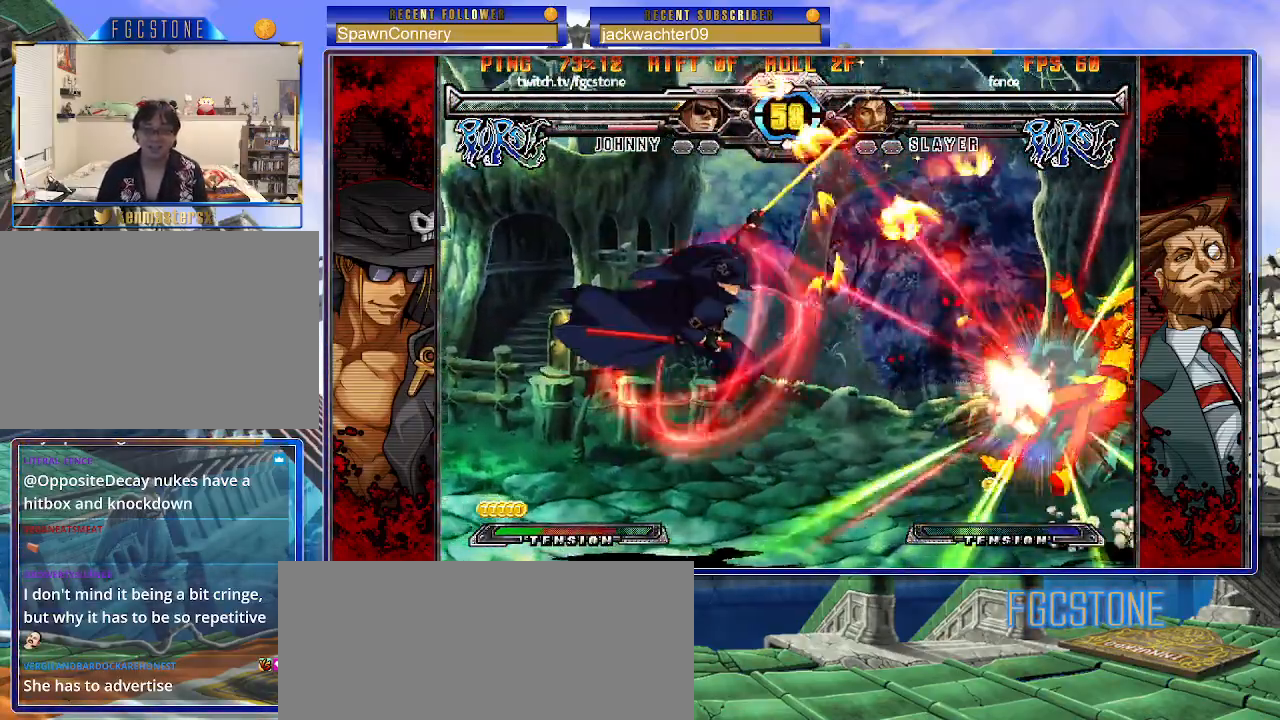
{"buttons": ["D"], "left_stick": "center", "events": [[17, "left_stick", "right"], [83, "left_stick", "center"], [150, "left_stick", "right"], [267, "left_stick", "center"], [283, "S", "down"], [383, "S", "up"], [500, "D", "down"]]}
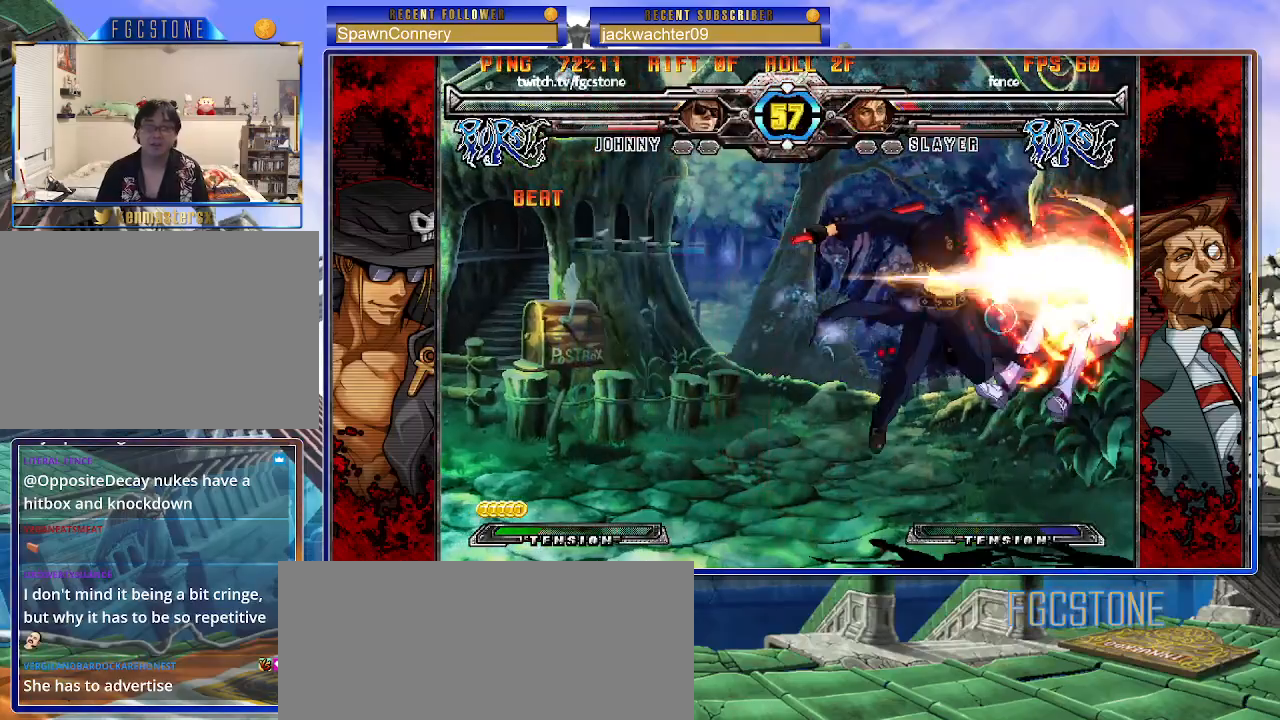
{"buttons": [], "left_stick": "center", "events": [[67, "D", "up"], [217, "left_stick", "left"], [333, "left_stick", "down"], [400, "left_stick", "right"], [433, "HS", "down"], [467, "left_stick", "center"], [500, "HS", "up"]]}
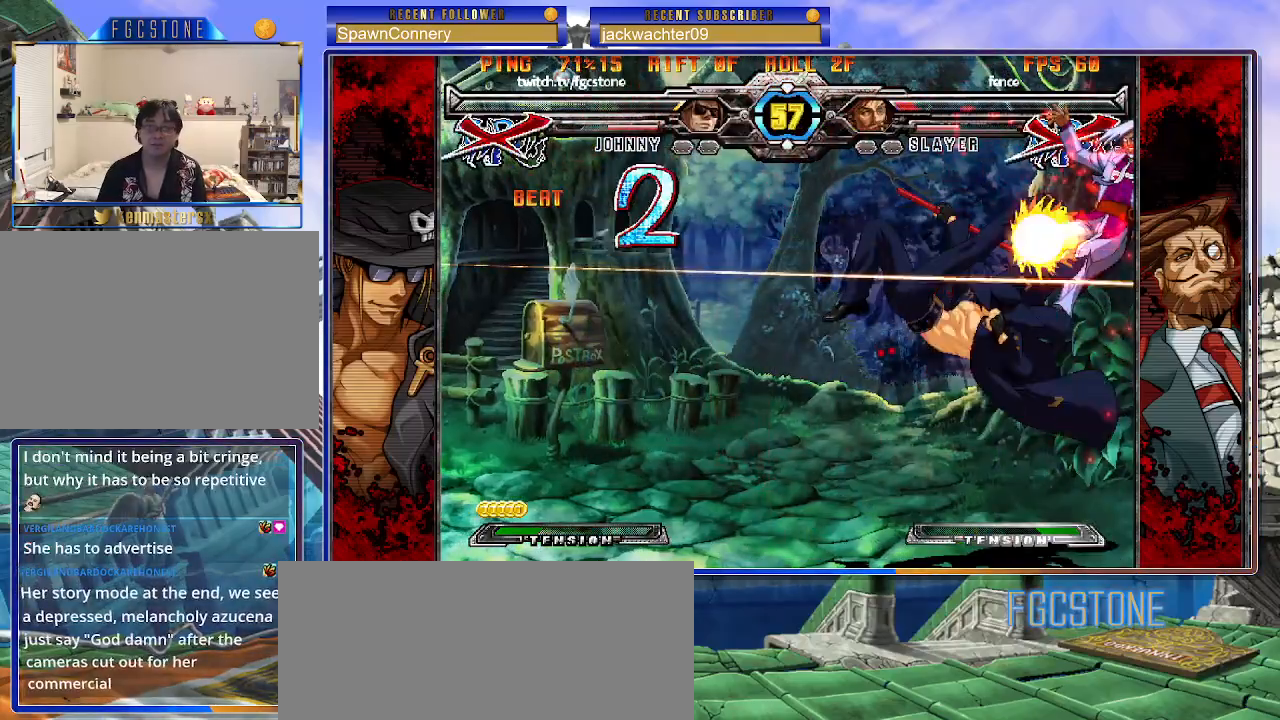
{"buttons": [], "left_stick": "down-right", "events": [[333, "left_stick", "left"], [450, "left_stick", "down"], [500, "left_stick", "down-right"]]}
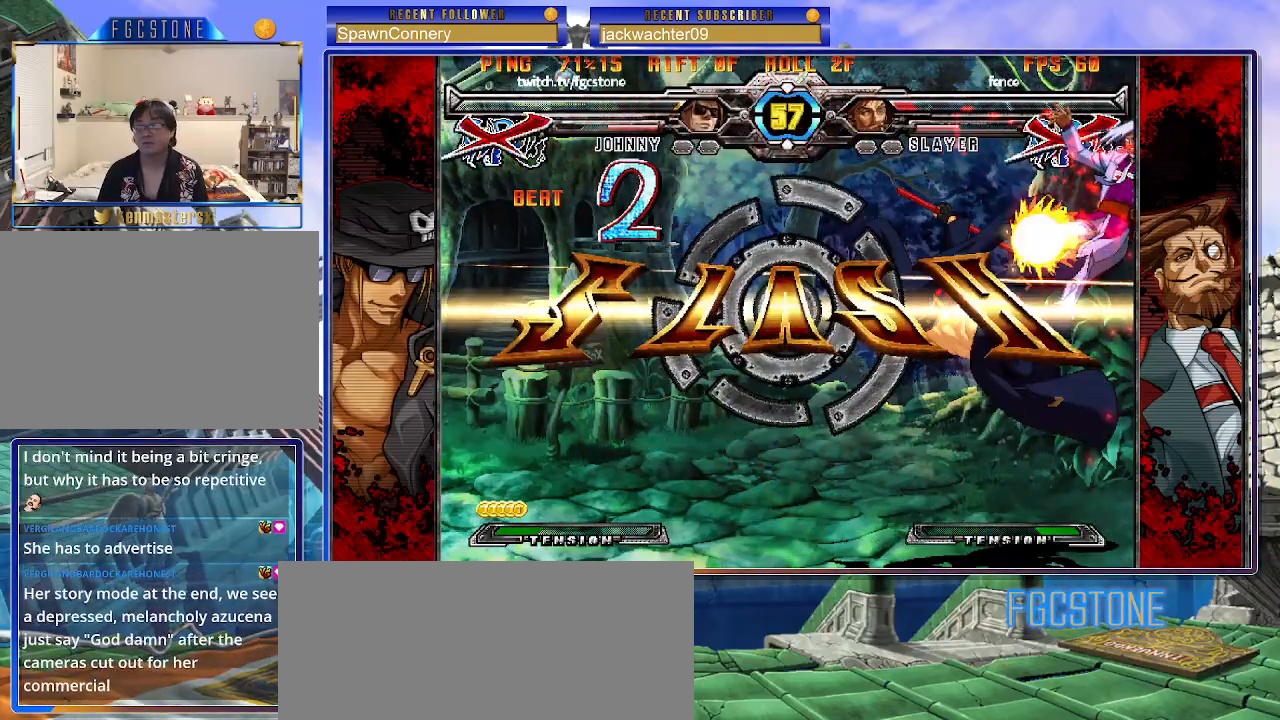
{"buttons": [], "left_stick": "center", "events": [[33, "left_stick", "right"], [117, "HS", "down"], [117, "left_stick", "center"], [183, "HS", "up"]]}
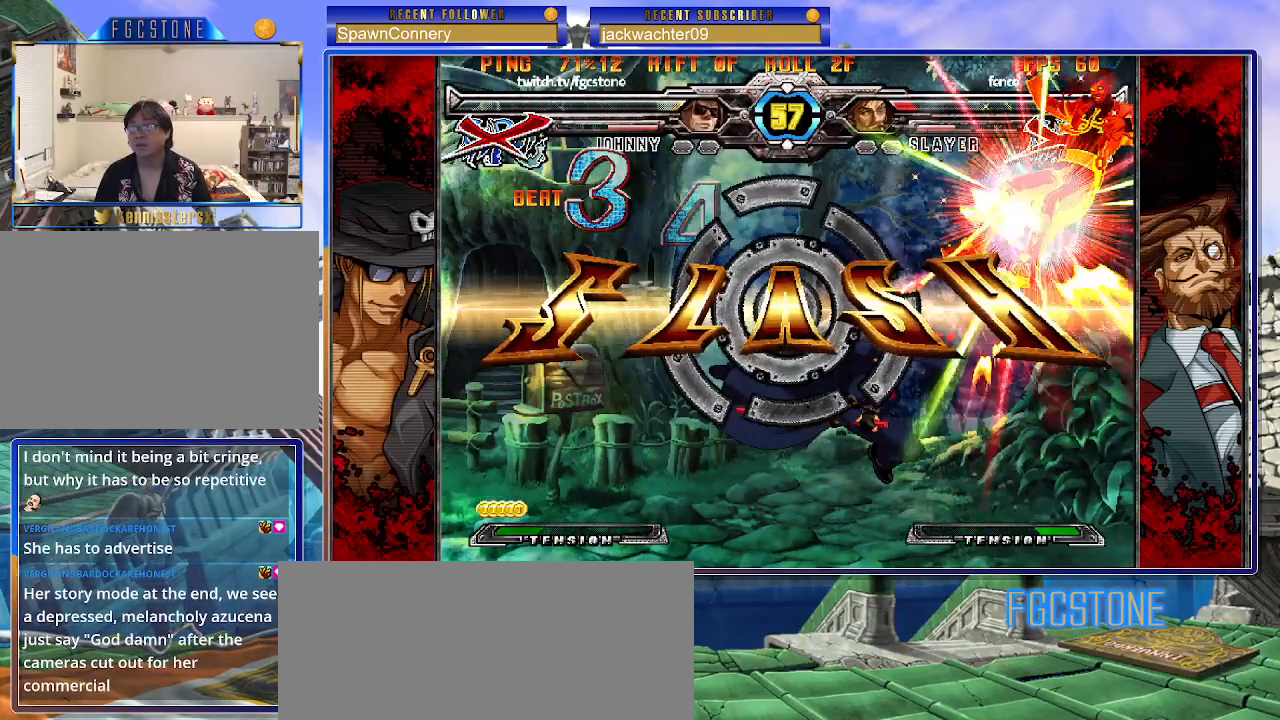
{"buttons": [], "left_stick": "center", "events": []}
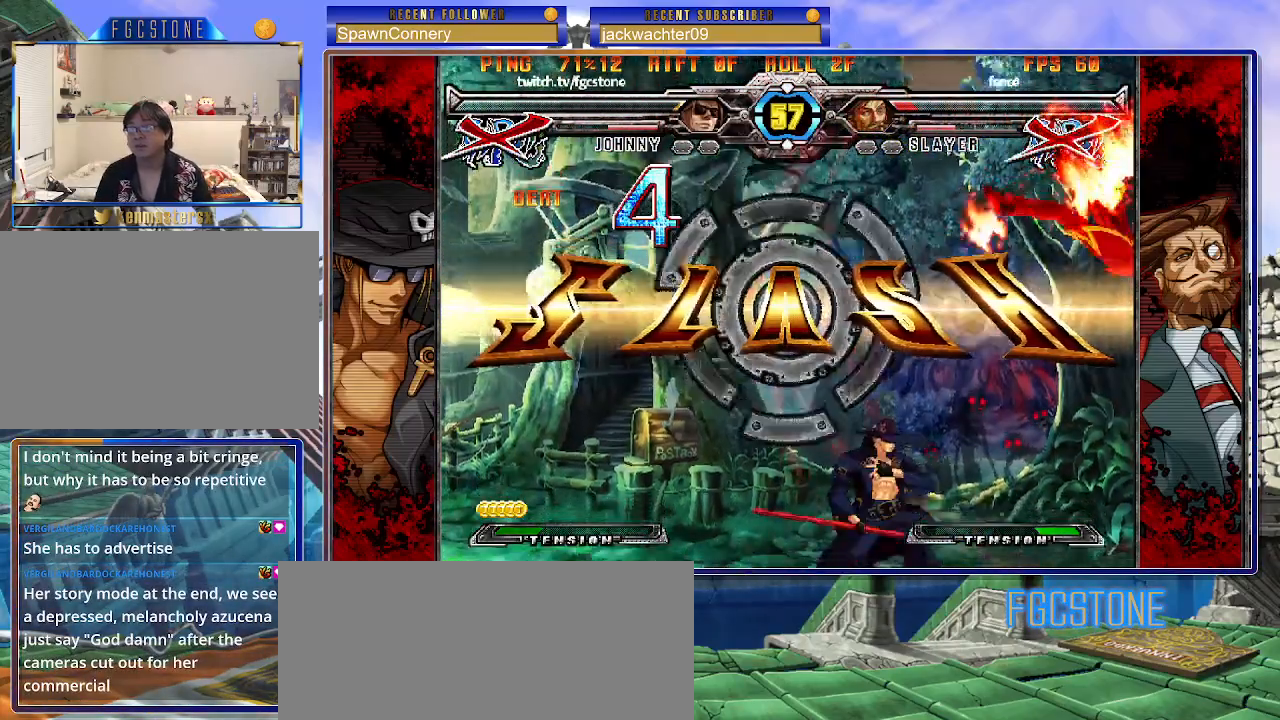
{"buttons": [], "left_stick": "center", "events": []}
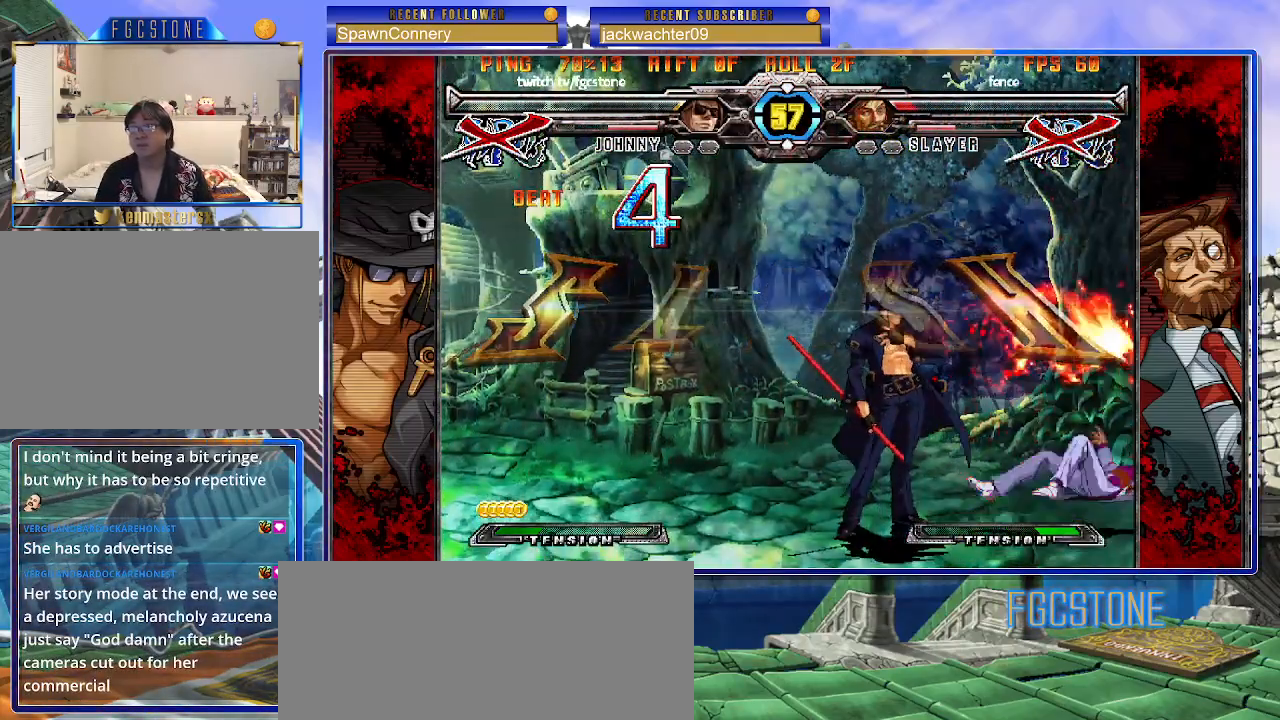
{"buttons": [], "left_stick": "center", "events": []}
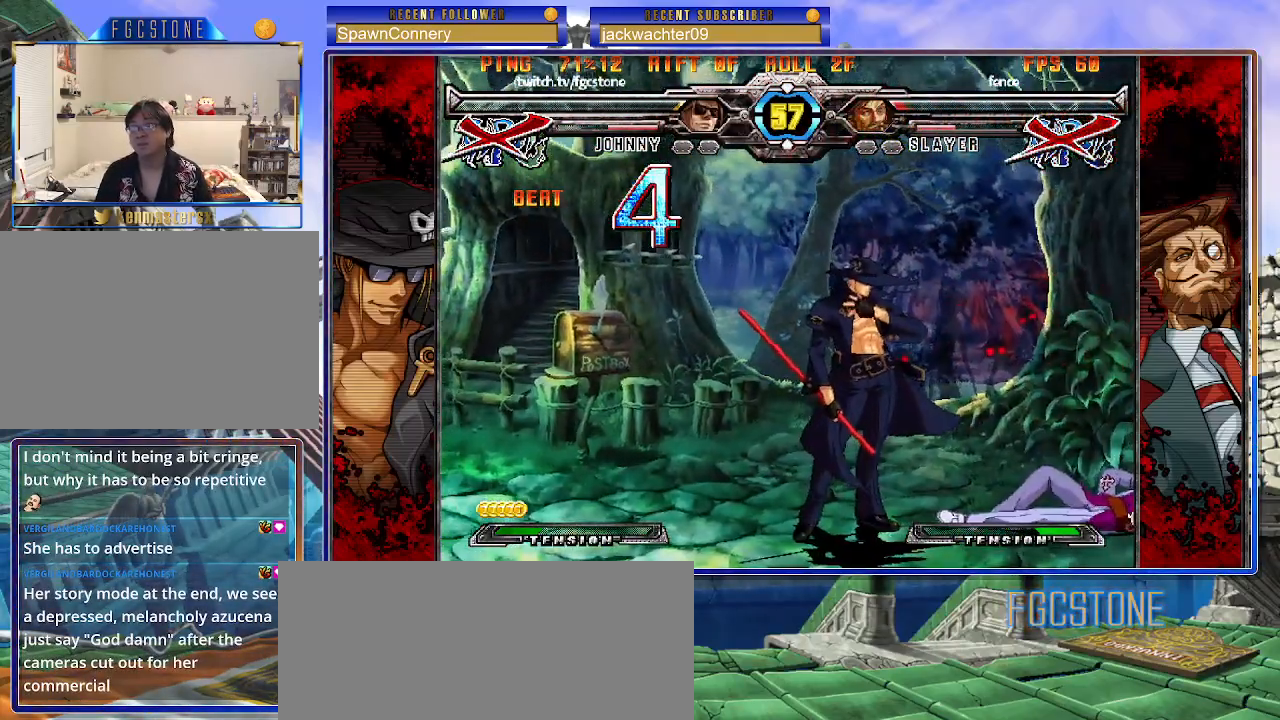
{"buttons": [], "left_stick": "center", "events": []}
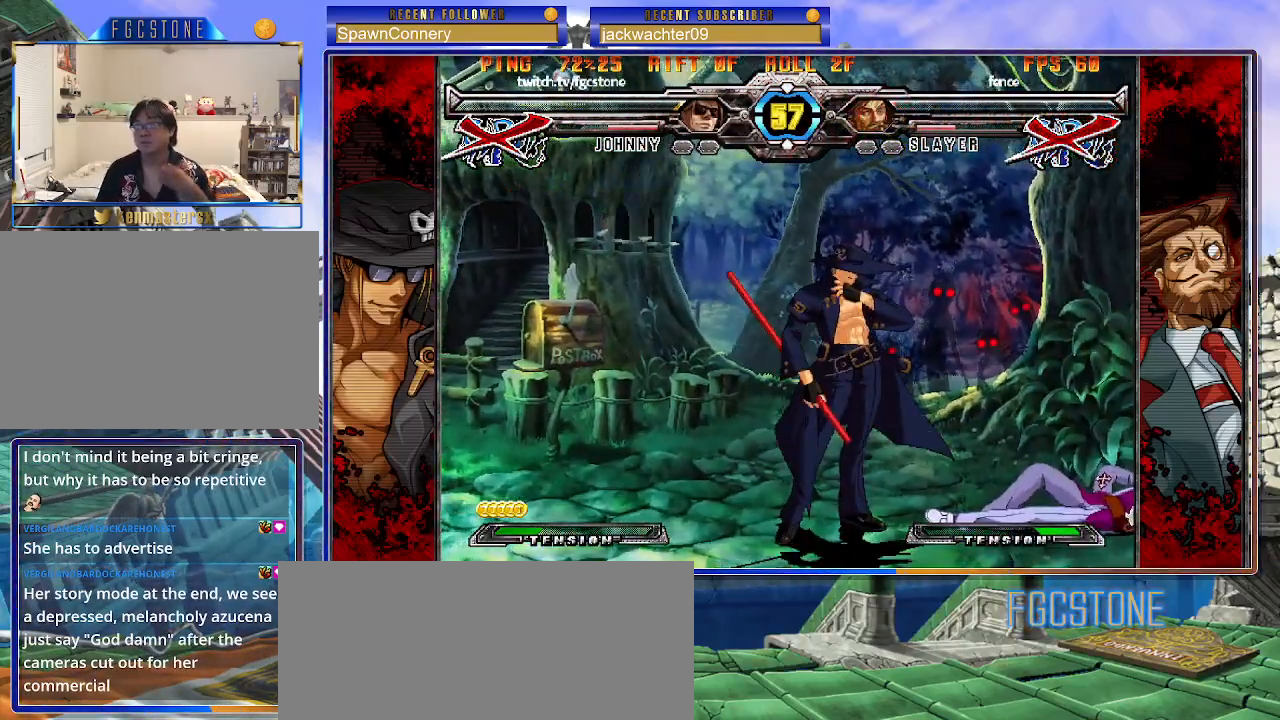
{"buttons": [], "left_stick": "center", "events": []}
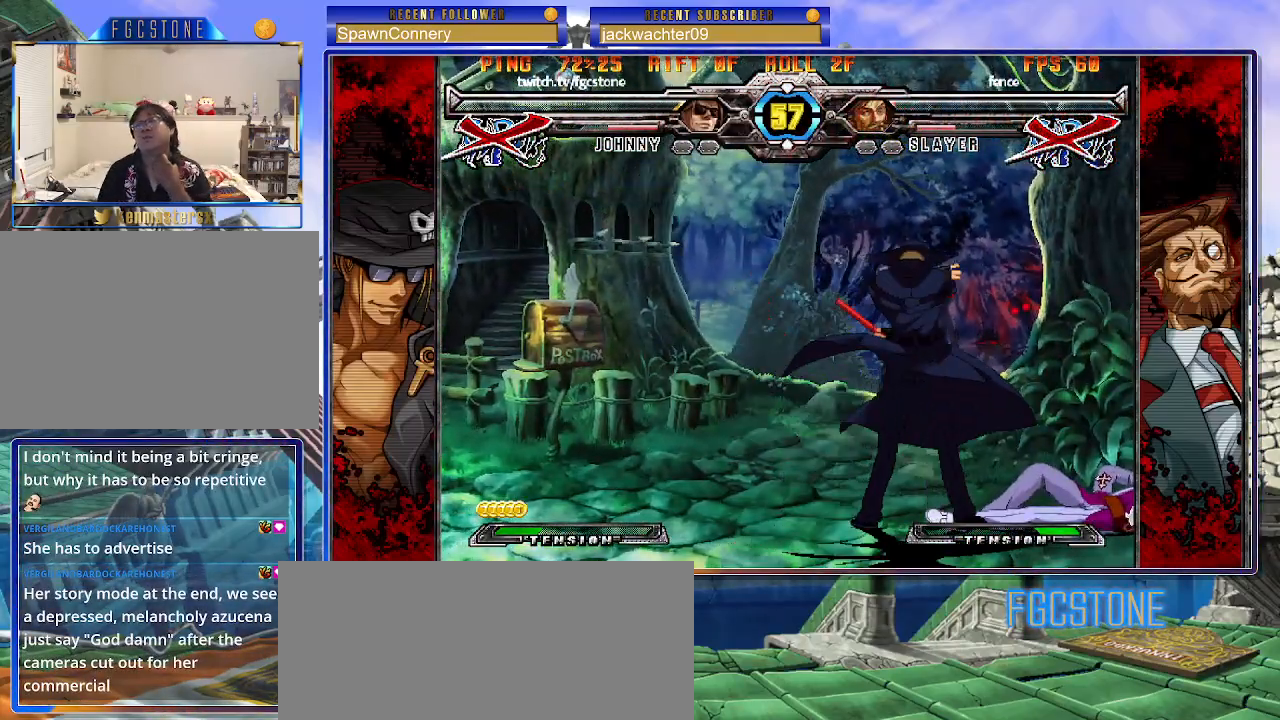
{"buttons": ["P"], "left_stick": "center", "events": [[450, "P", "down"]]}
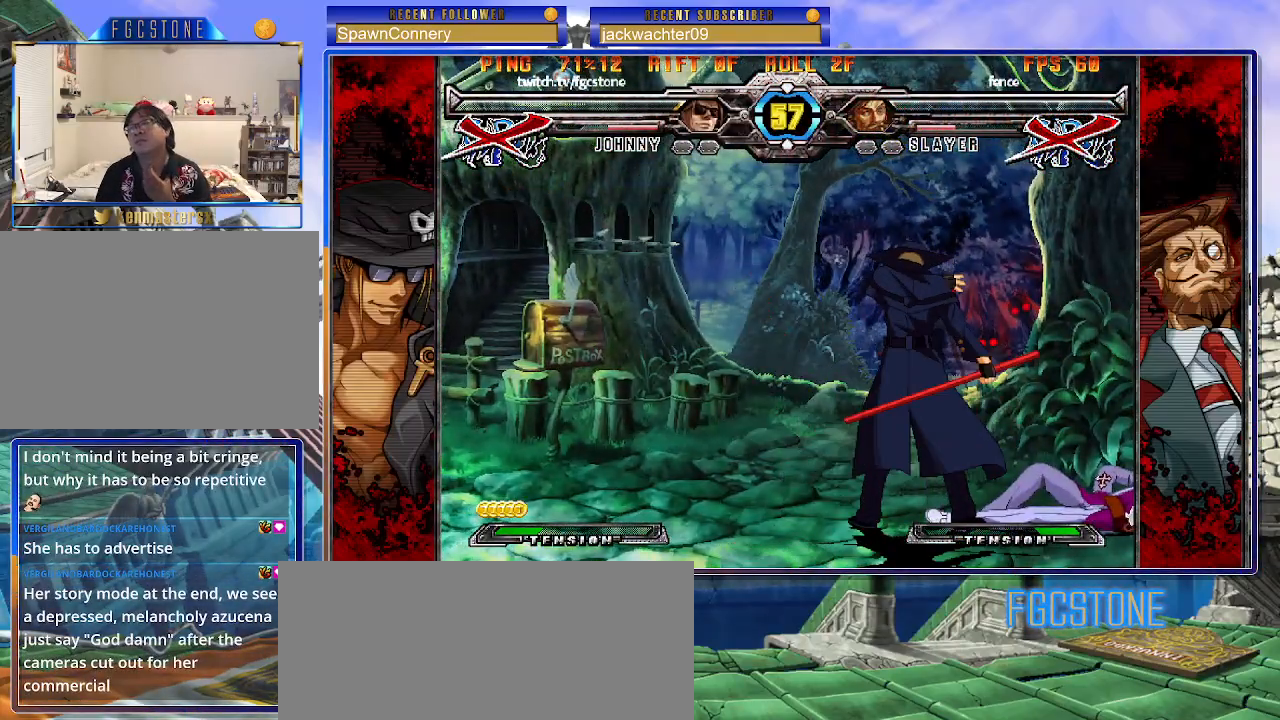
{"buttons": ["P"], "left_stick": "center", "events": [[33, "P", "up"], [350, "P", "down"], [433, "P", "up"], [500, "P", "down"]]}
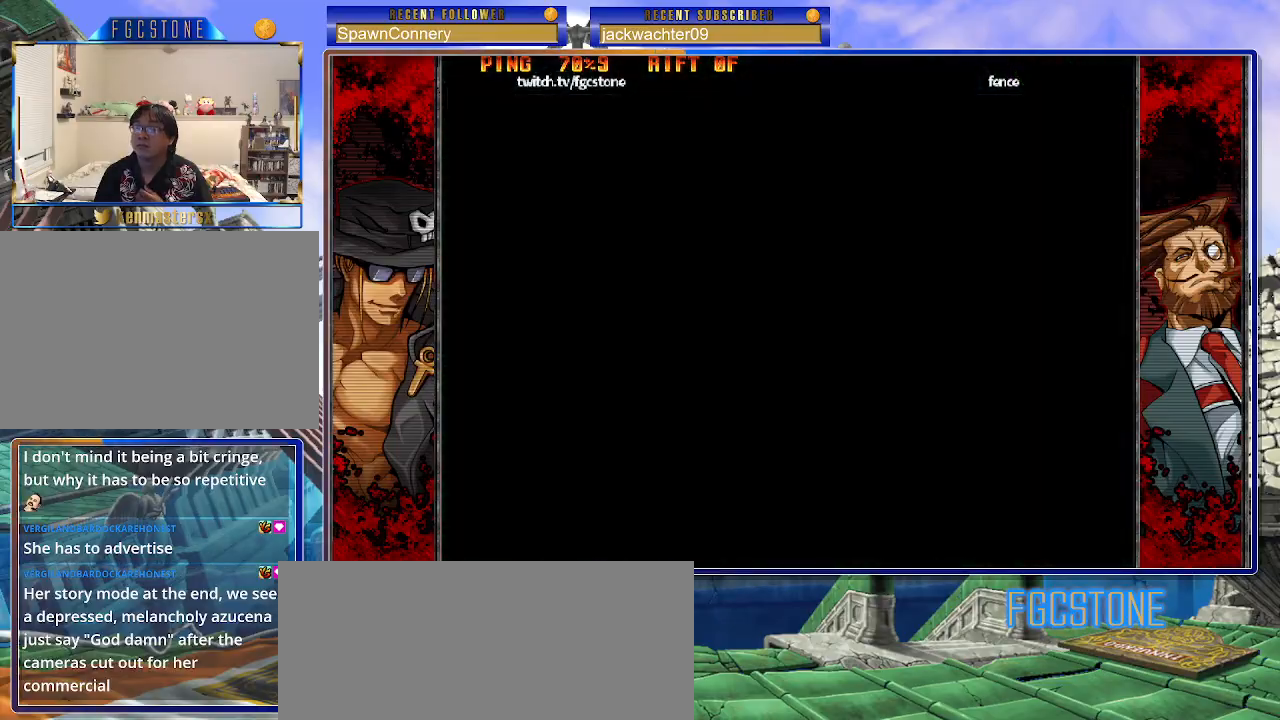
{"buttons": ["HS", "K", "S"], "left_stick": "center", "events": [[117, "P", "up"], [150, "K", "down"], [183, "HS", "down"], [200, "K", "up"], [200, "S", "down"], [250, "S", "up"], [267, "HS", "up"], [283, "K", "down"], [333, "HS", "down"], [350, "K", "up"], [350, "S", "down"], [417, "S", "up"], [433, "HS", "up"], [450, "K", "down"], [500, "HS", "down"], [500, "S", "down"]]}
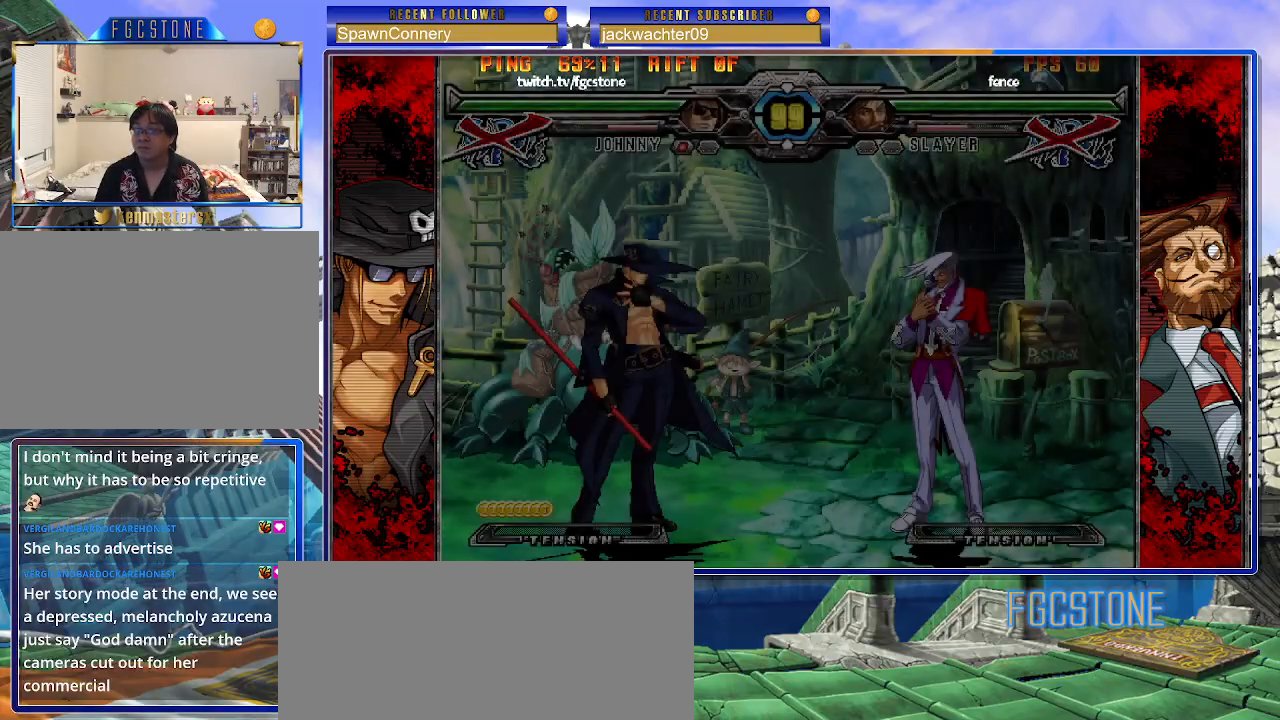
{"buttons": [], "left_stick": "left", "events": [[17, "K", "up"], [83, "HS", "up"], [100, "S", "up"], [117, "K", "down"], [167, "HS", "down"], [167, "S", "down"], [183, "K", "up"], [267, "HS", "up"], [267, "S", "up"], [500, "left_stick", "left"]]}
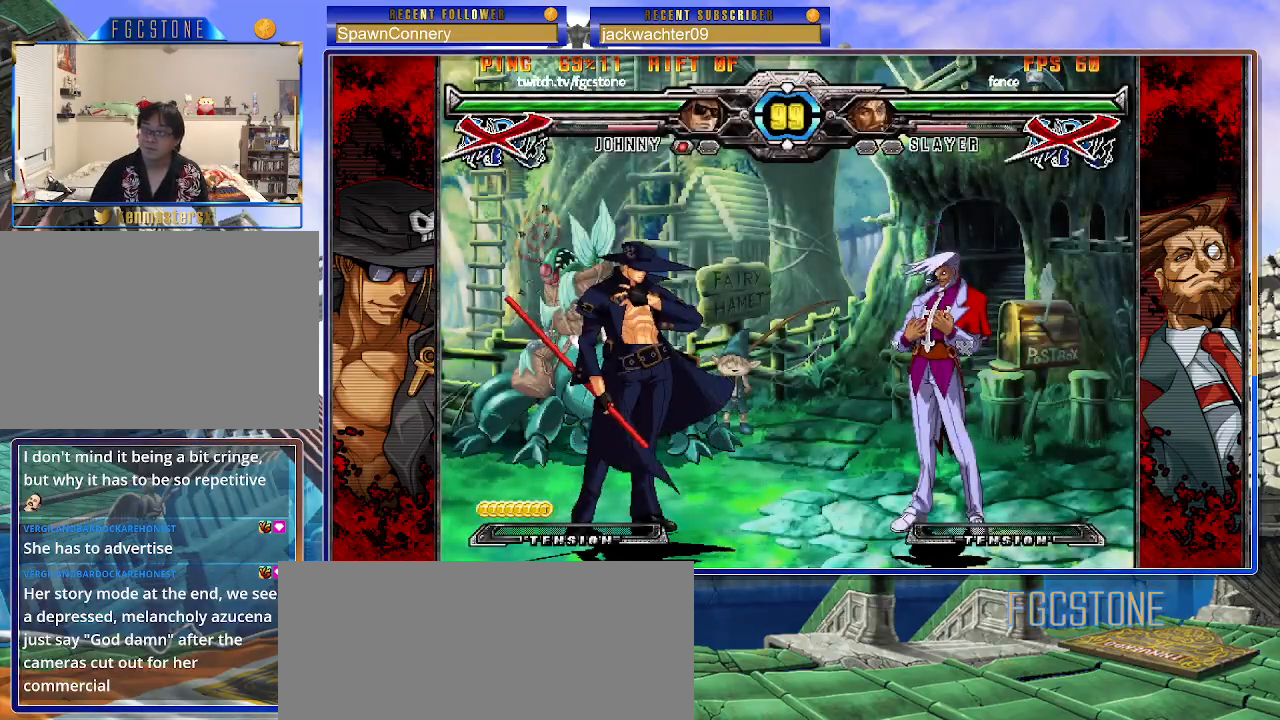
{"buttons": [], "left_stick": "left", "events": []}